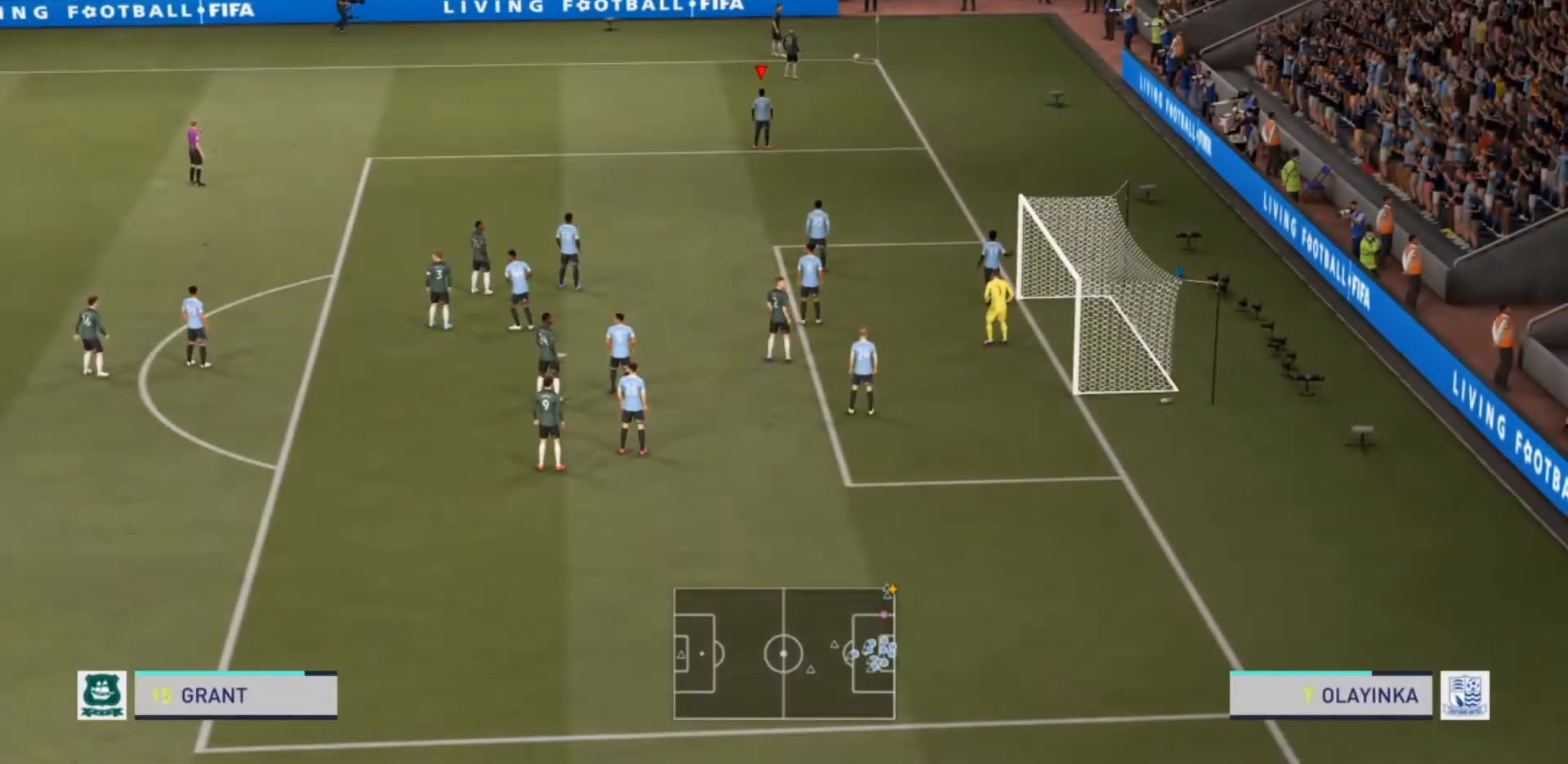
Gameplay with a controller (PlayStation layout); each line is a JSON object with the inputs held at the frame after it. "events" lists button and stick changes between this image and that frame as [ms after this image, input, new state], when the widget could be followed in between. Not read: L3 R3.
{"buttons": [], "left_stick": "center", "right_stick": "center", "events": []}
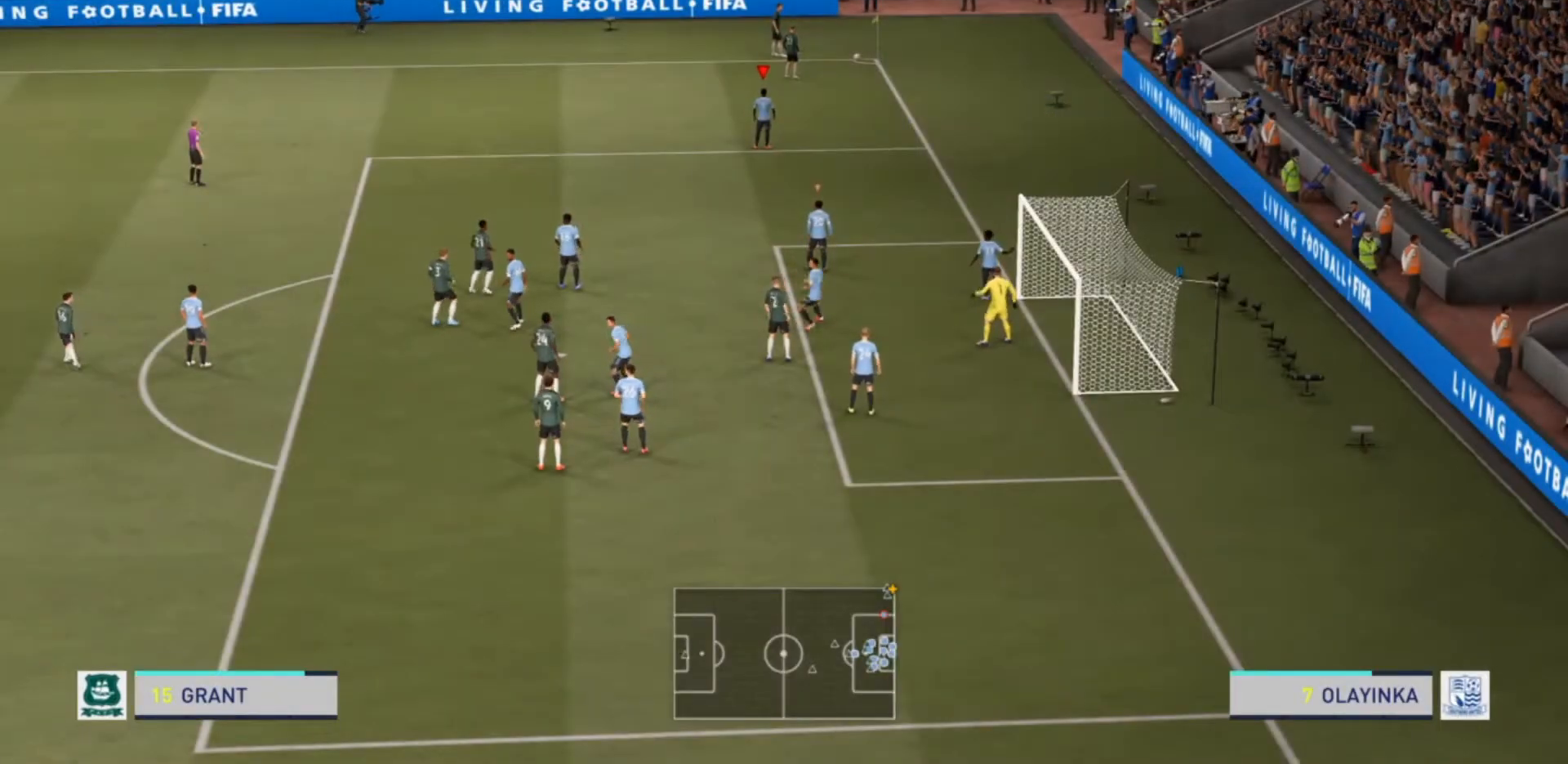
{"buttons": [], "left_stick": "center", "right_stick": "center", "events": []}
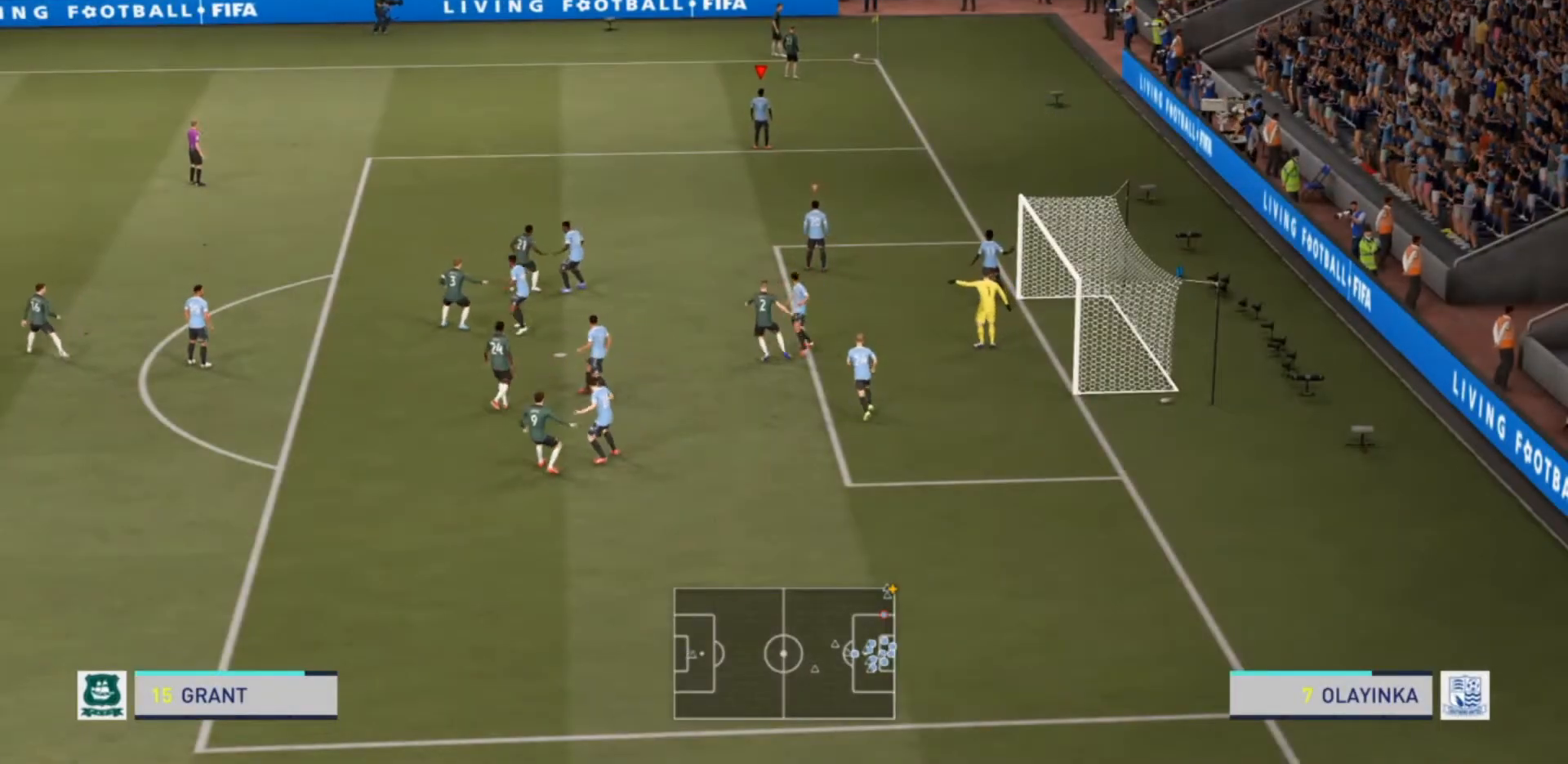
{"buttons": [], "left_stick": "center", "right_stick": "center", "events": []}
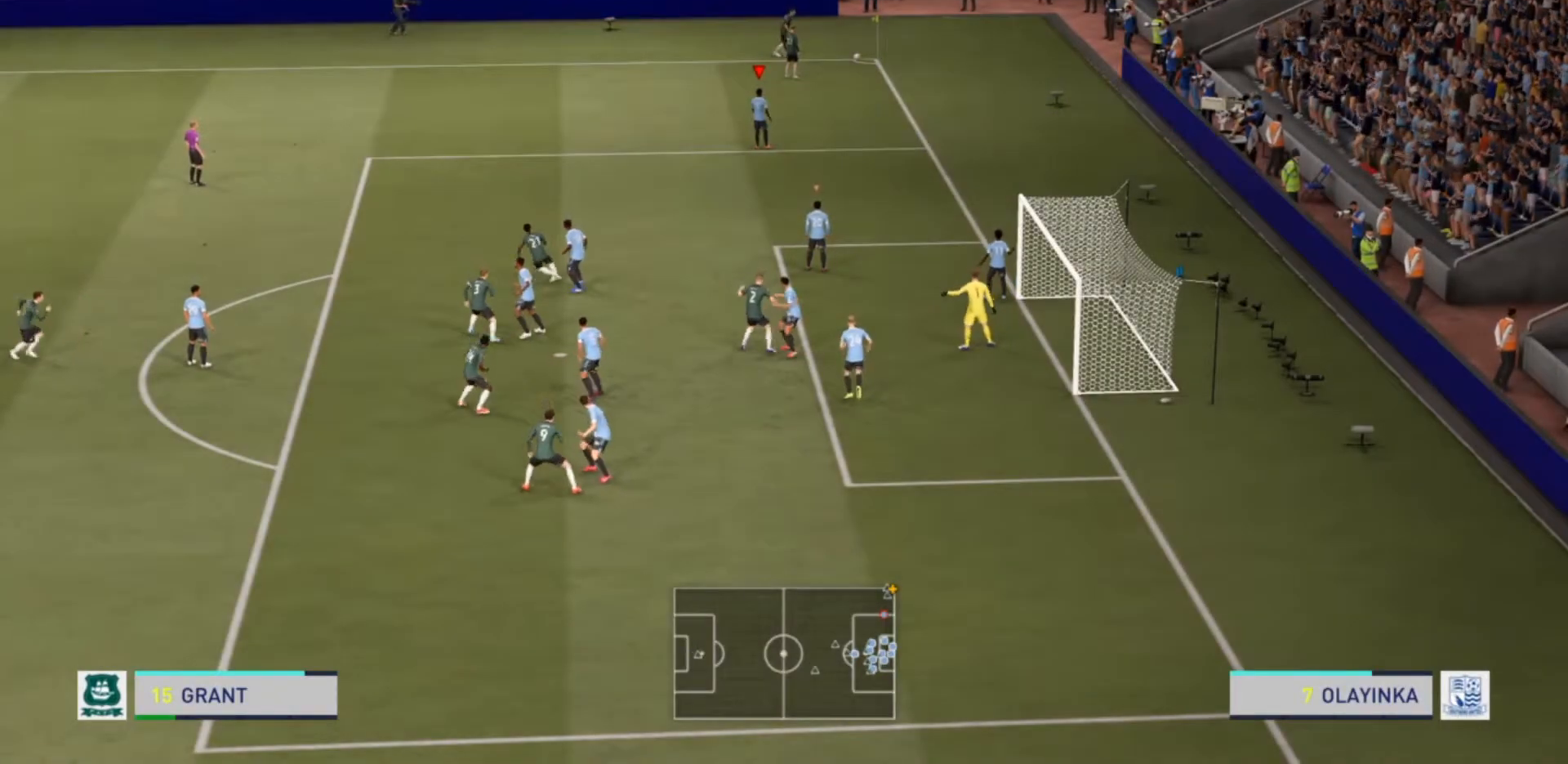
{"buttons": [], "left_stick": "up-right", "right_stick": "center", "events": [[133, "left_stick", "right"], [233, "left_stick", "up-right"]]}
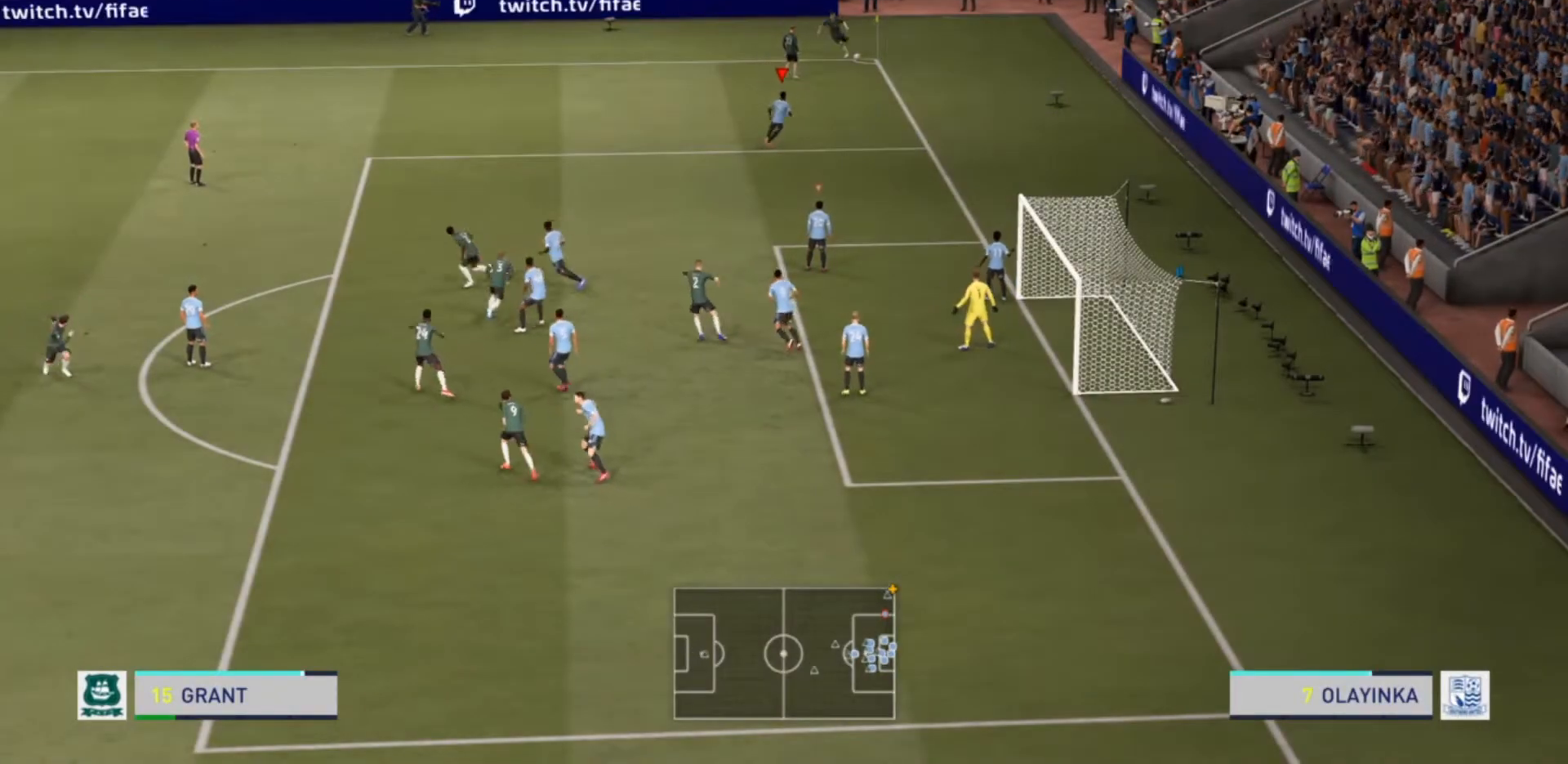
{"buttons": ["R2"], "left_stick": "up", "right_stick": "center", "events": [[167, "R2", "down"], [433, "left_stick", "up"]]}
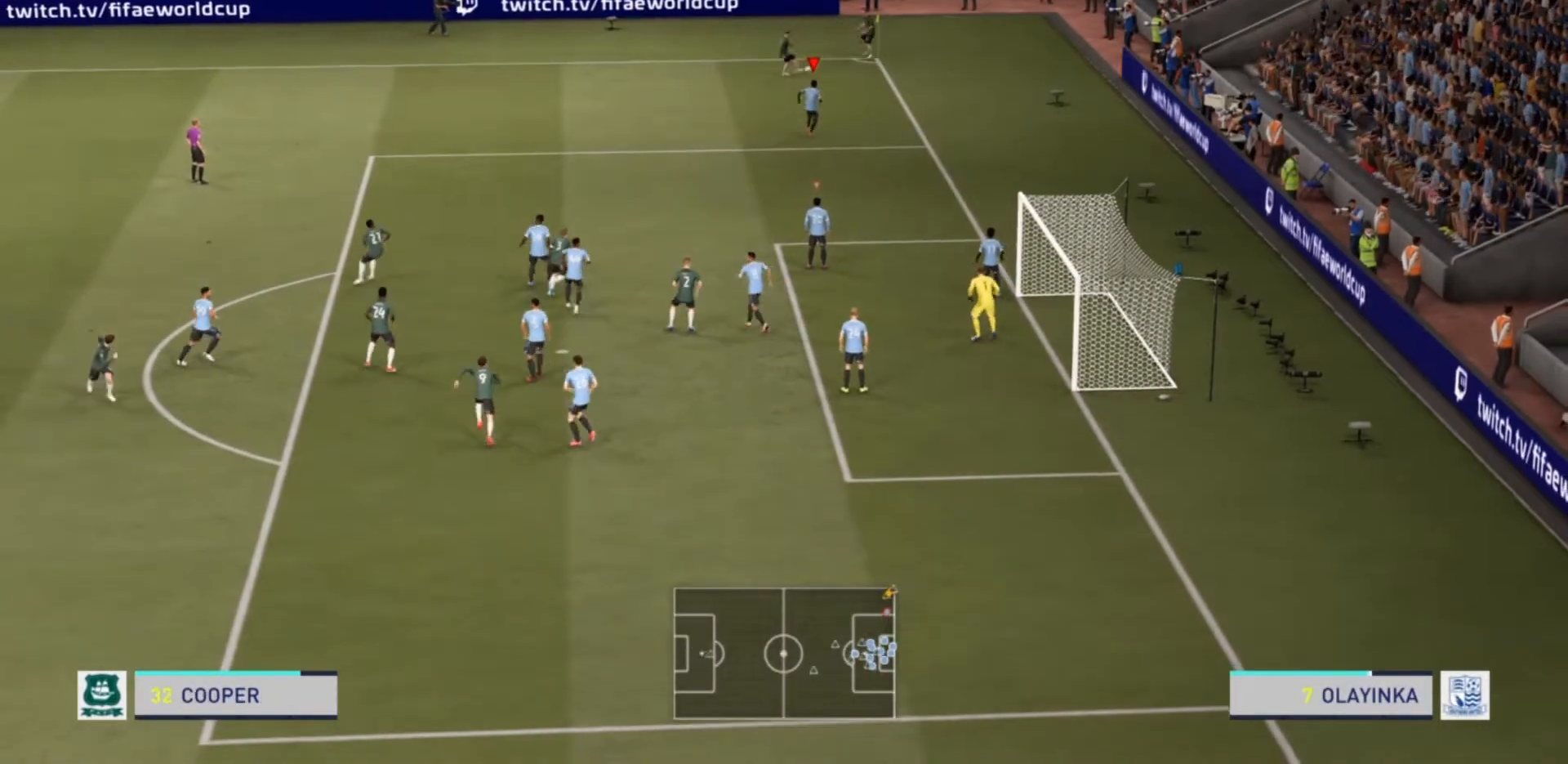
{"buttons": ["R2"], "left_stick": "up-left", "right_stick": "center", "events": [[267, "left_stick", "up-left"]]}
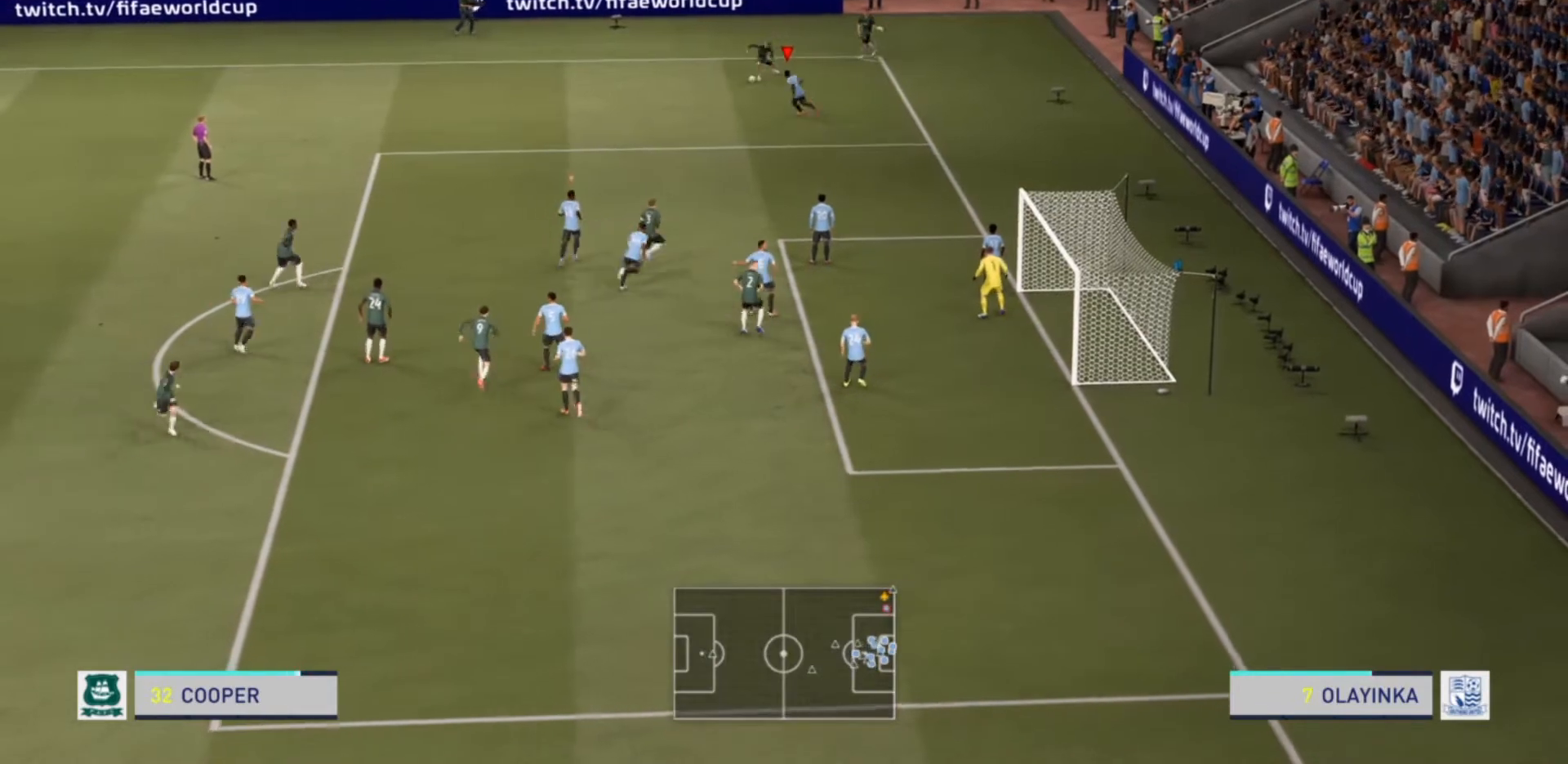
{"buttons": ["R2"], "left_stick": "up-left", "right_stick": "center", "events": [[100, "left_stick", "left"], [133, "R2", "up"], [300, "R2", "down"], [467, "left_stick", "up-left"]]}
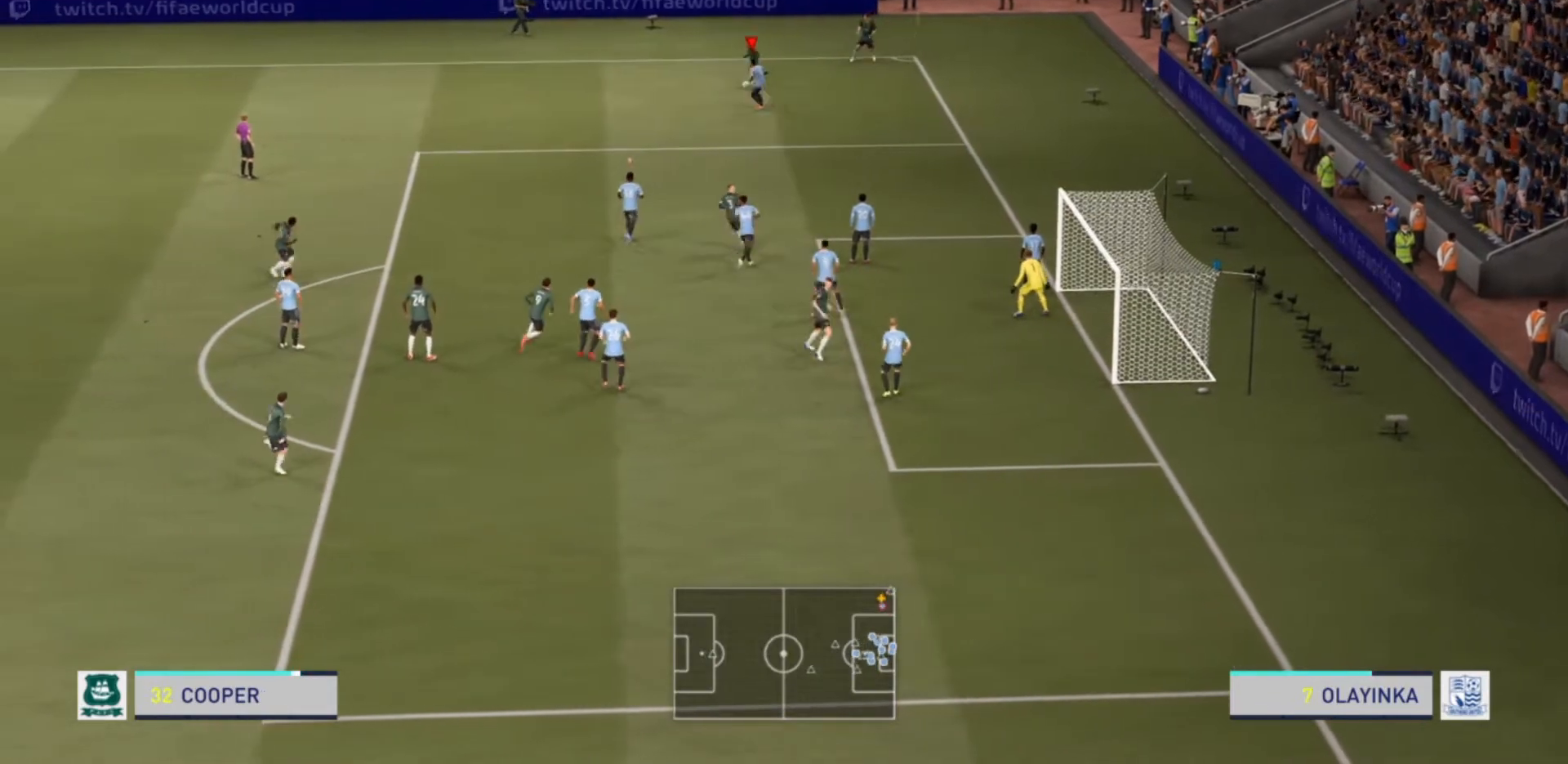
{"buttons": ["L2"], "left_stick": "up-left", "right_stick": "center", "events": [[67, "L2", "down"], [433, "R2", "up"]]}
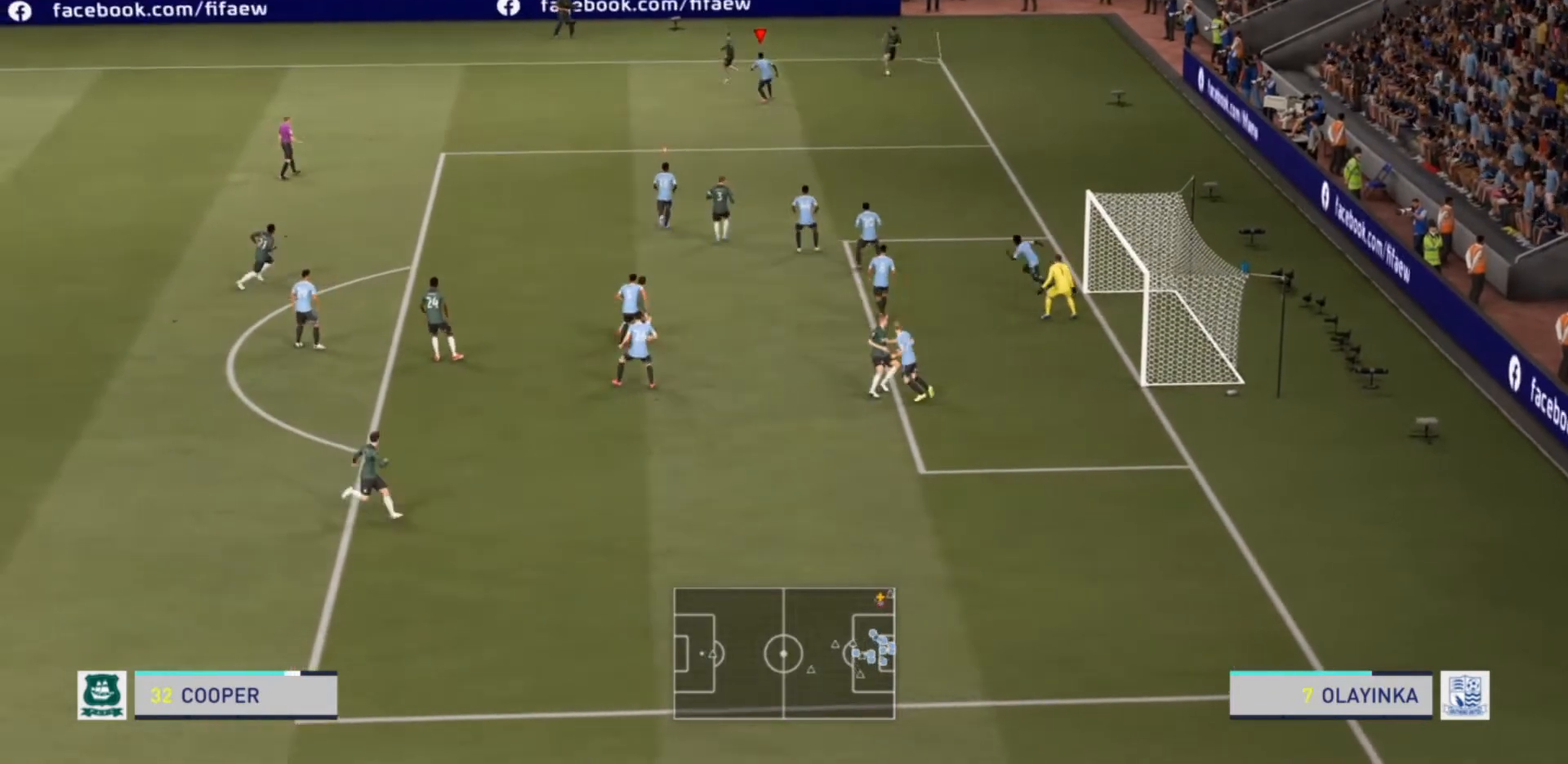
{"buttons": [], "left_stick": "down-right", "right_stick": "center", "events": [[100, "left_stick", "left"], [400, "L2", "up"], [400, "left_stick", "center"], [500, "left_stick", "down-right"]]}
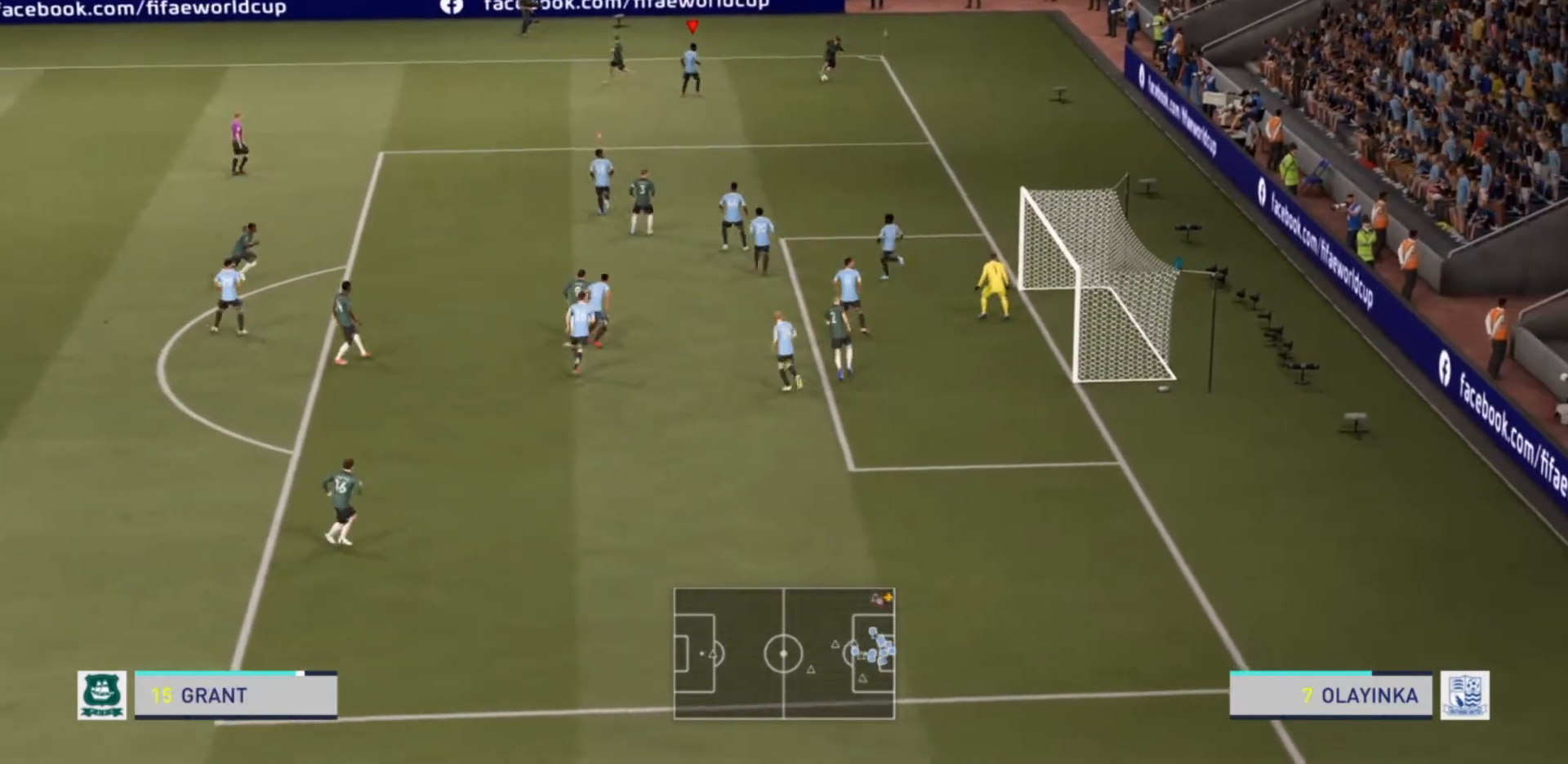
{"buttons": ["R2"], "left_stick": "down-right", "right_stick": "center", "events": [[300, "R2", "down"]]}
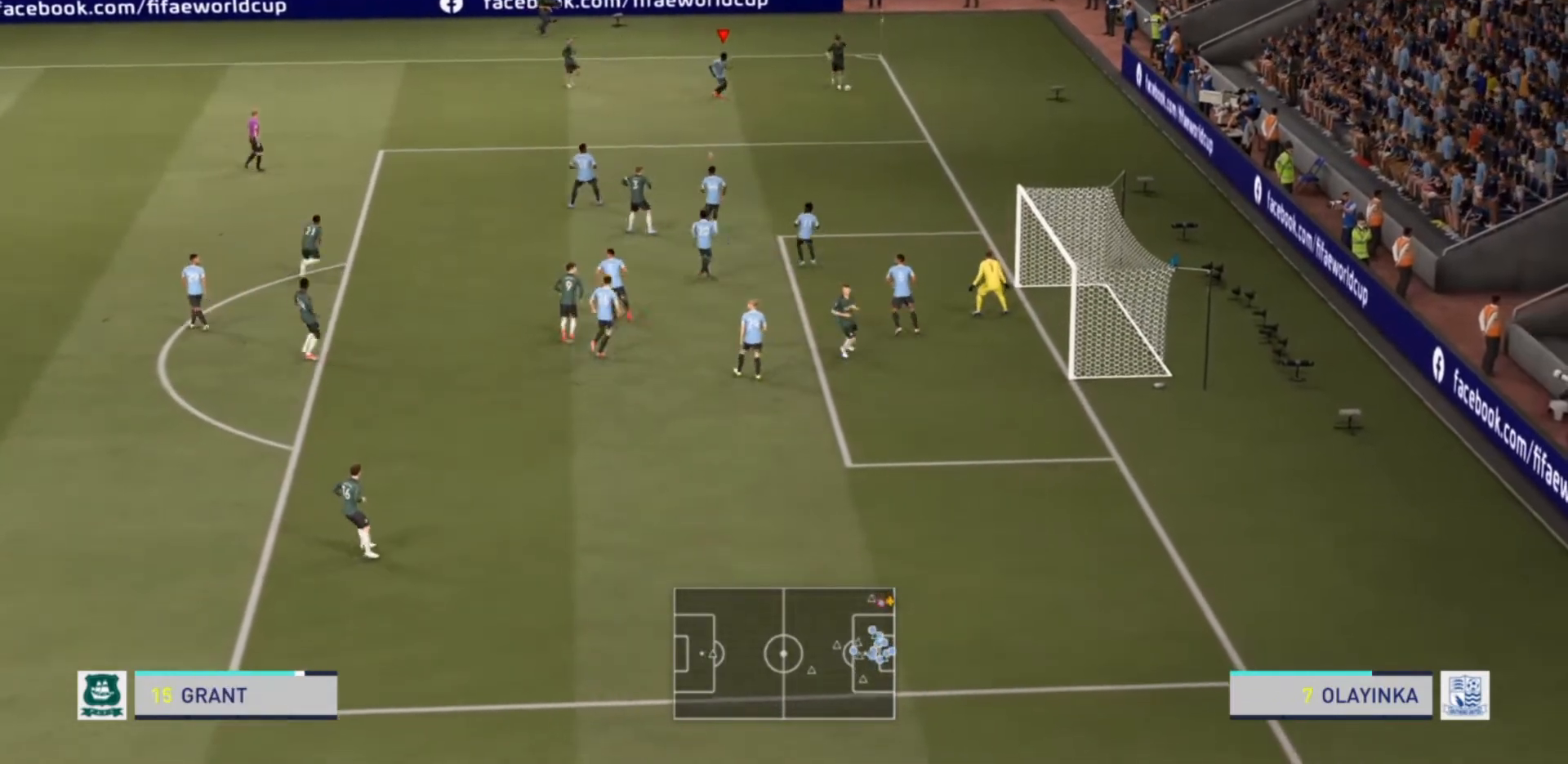
{"buttons": ["R2"], "left_stick": "down-right", "right_stick": "center", "events": []}
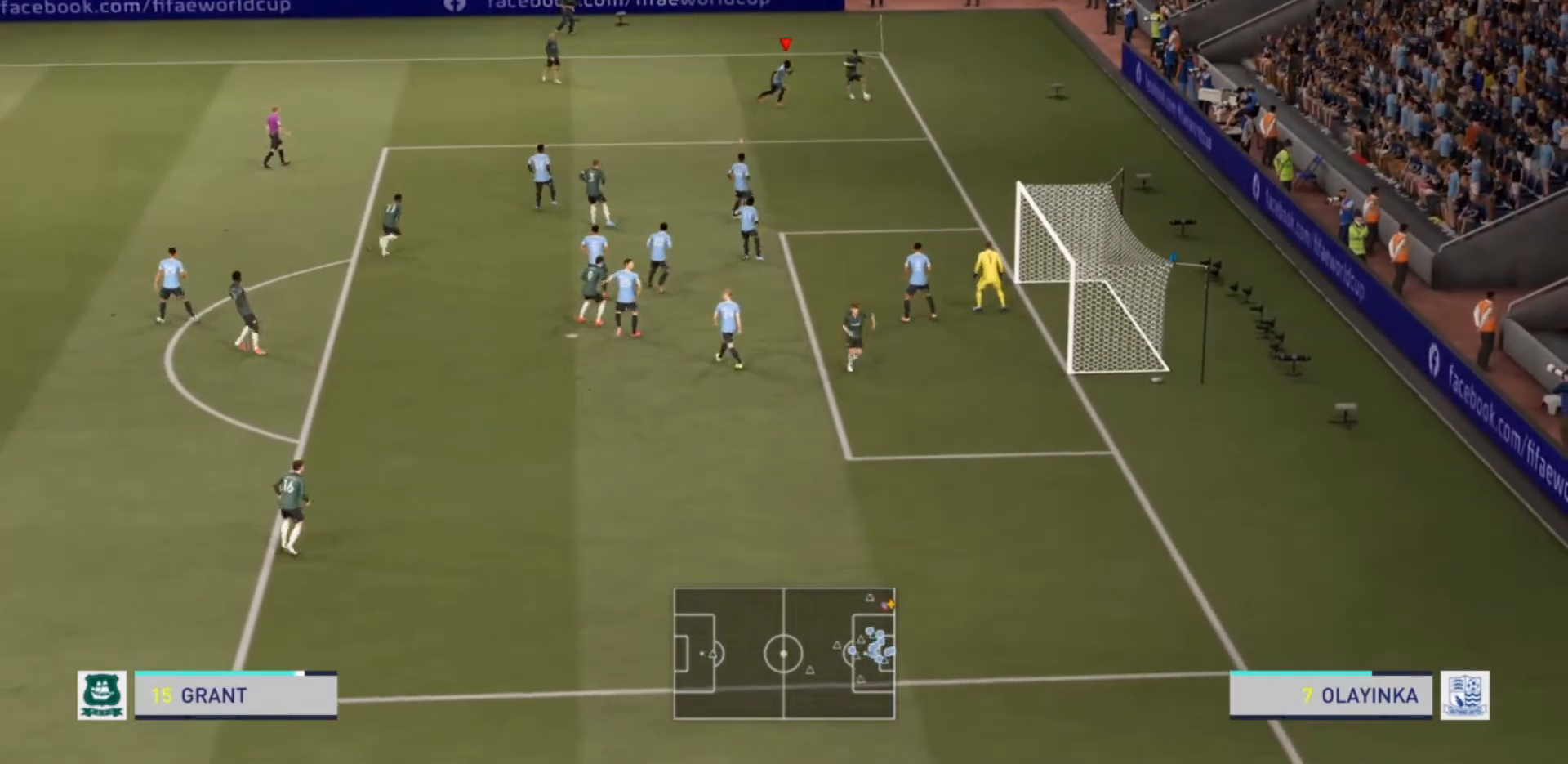
{"buttons": ["L2", "R2"], "left_stick": "up-left", "right_stick": "center", "events": [[467, "L2", "down"], [467, "left_stick", "up-left"]]}
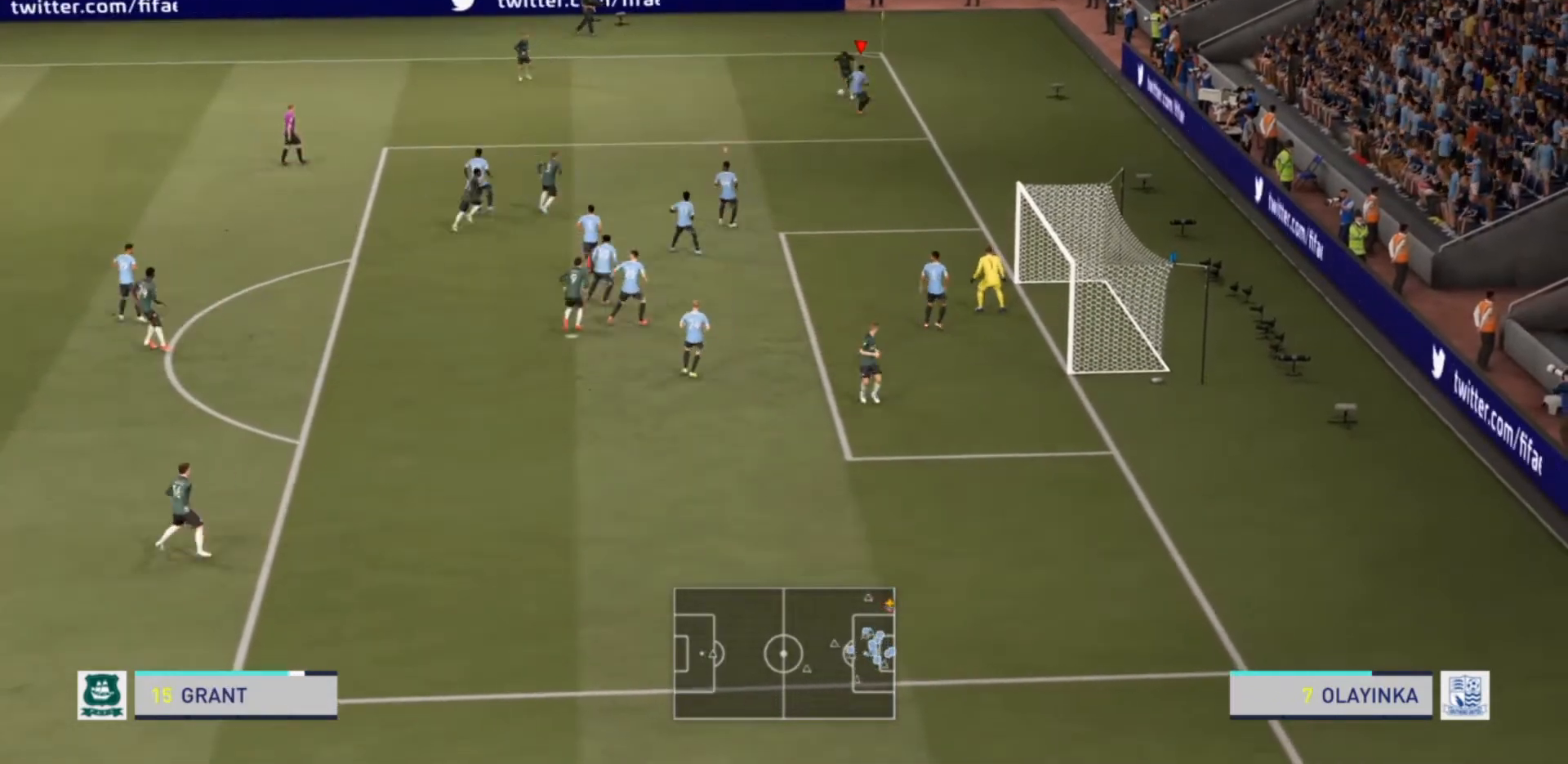
{"buttons": ["L2", "R2"], "left_stick": "left", "right_stick": "center", "events": [[33, "R2", "up"], [433, "R2", "down"], [433, "left_stick", "left"]]}
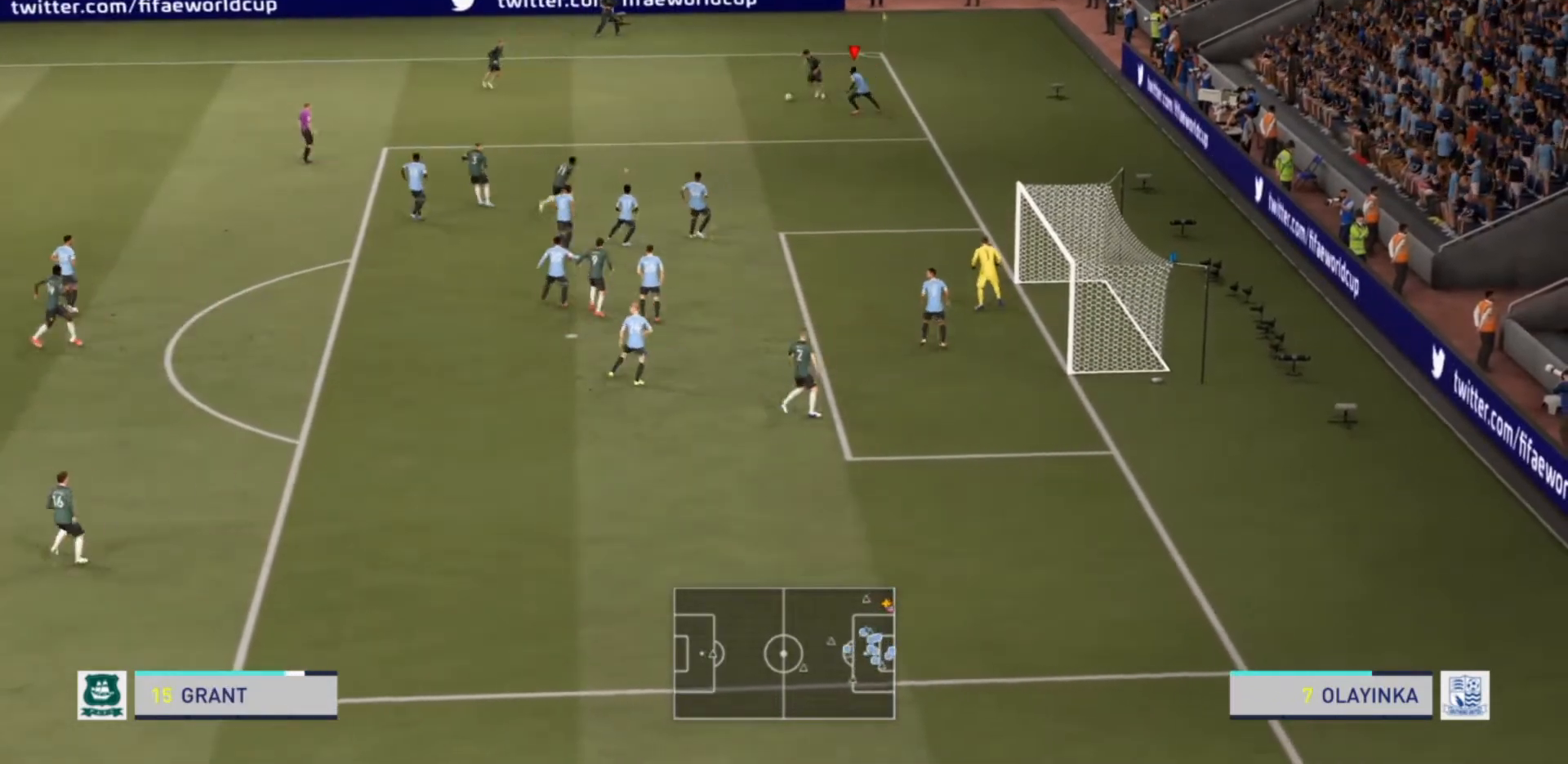
{"buttons": ["R2"], "left_stick": "left", "right_stick": "center", "events": [[100, "L2", "up"]]}
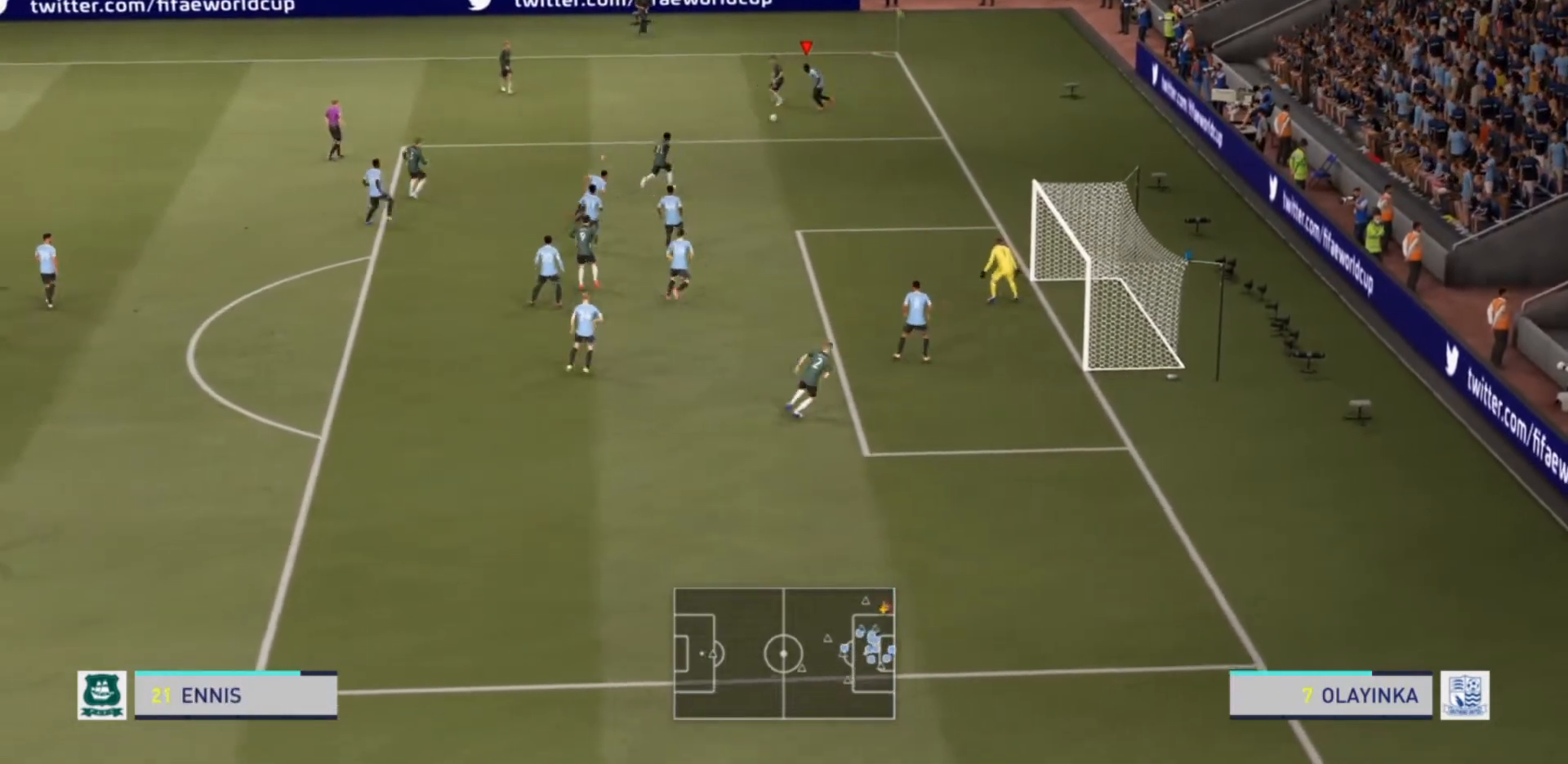
{"buttons": ["R2"], "left_stick": "down-left", "right_stick": "center", "events": [[300, "left_stick", "down-left"]]}
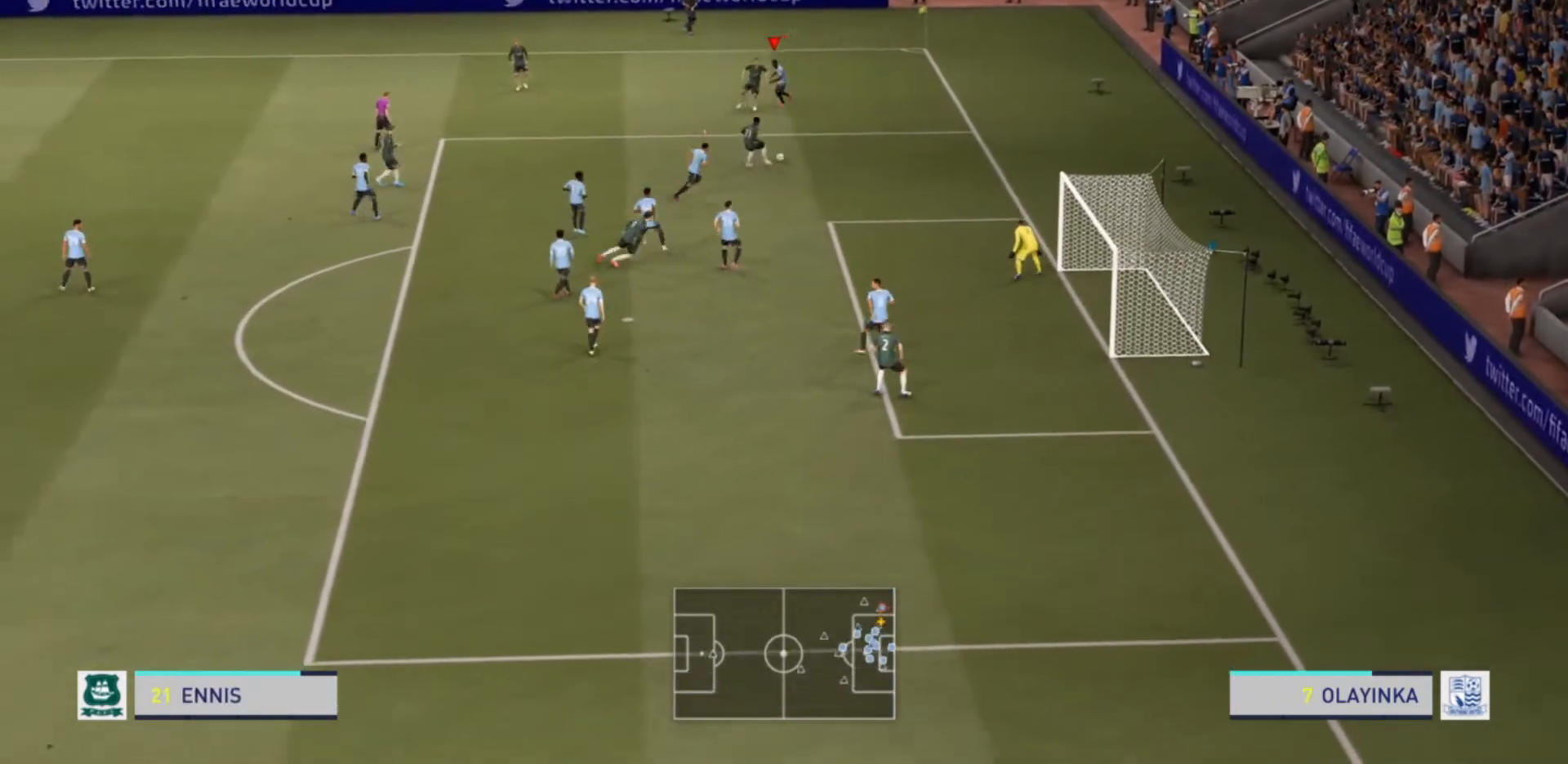
{"buttons": ["R2"], "left_stick": "up-right", "right_stick": "center", "events": [[33, "L1", "down"], [33, "left_stick", "right"], [67, "R2", "up"], [167, "L1", "up"], [200, "R2", "down"], [467, "left_stick", "up-right"]]}
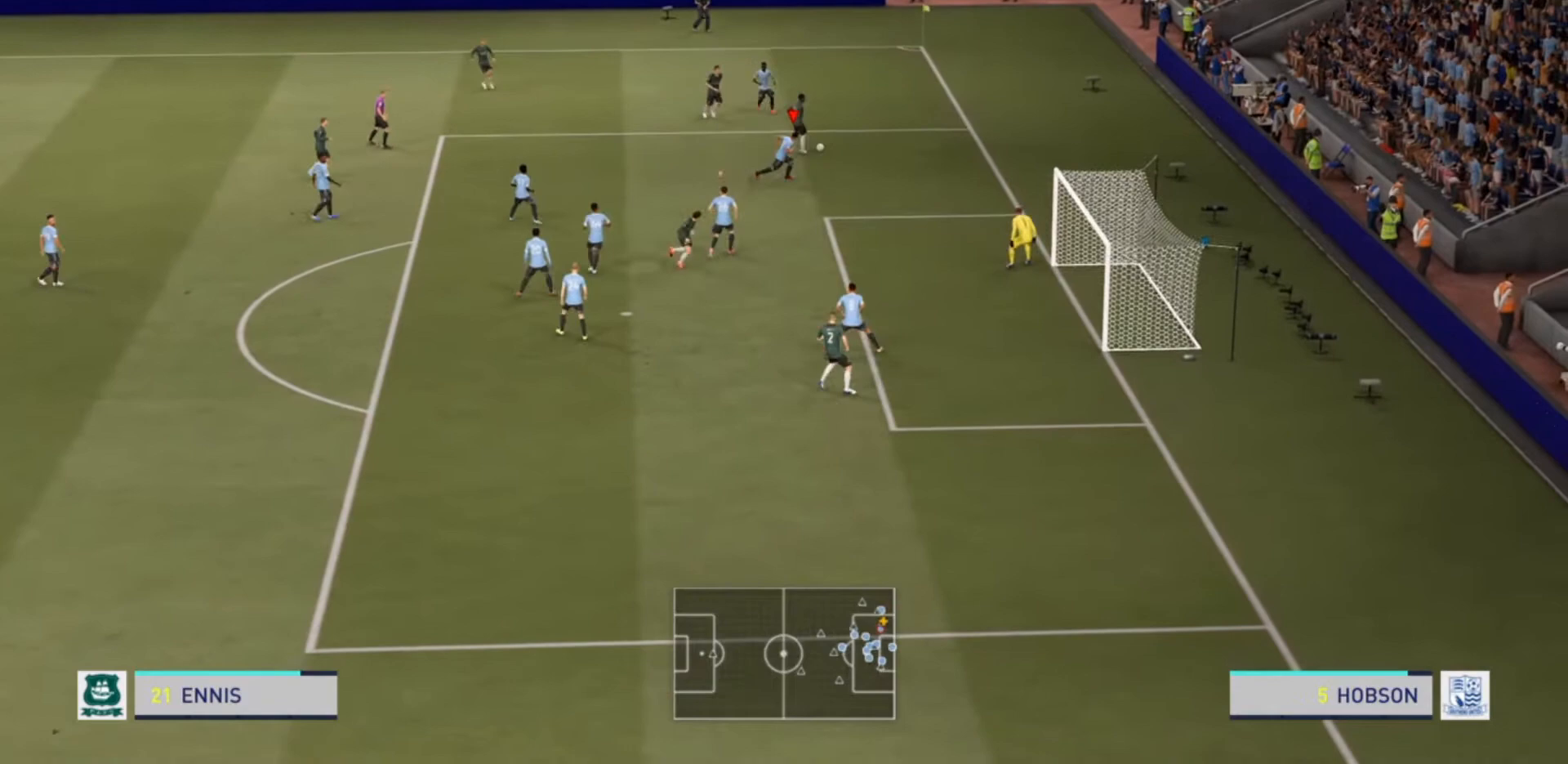
{"buttons": ["L2", "R2"], "left_stick": "up-right", "right_stick": "center", "events": [[100, "L2", "down"]]}
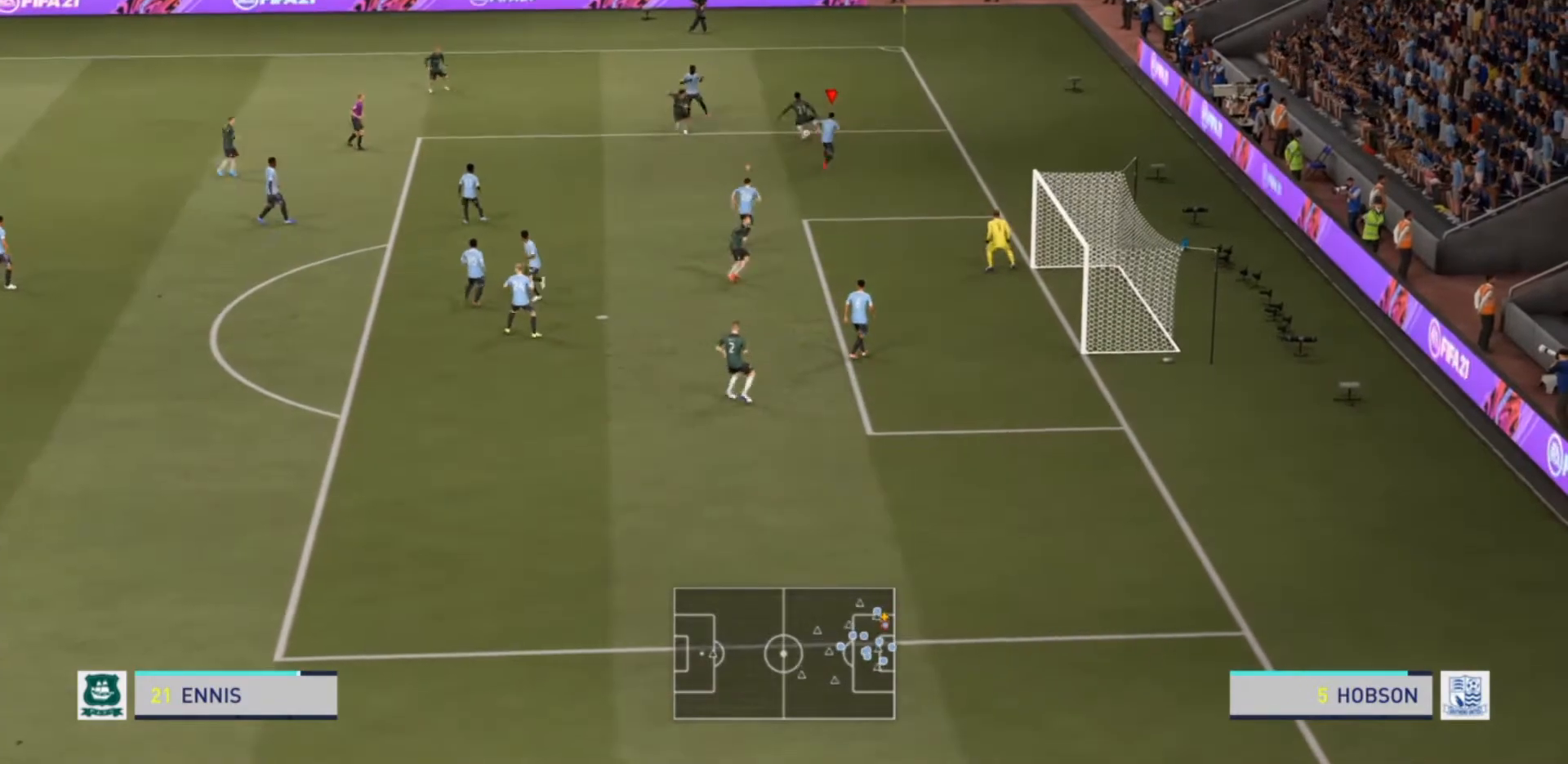
{"buttons": ["L2", "R2"], "left_stick": "left", "right_stick": "center", "events": [[67, "left_stick", "up"], [200, "left_stick", "up-left"], [467, "left_stick", "left"]]}
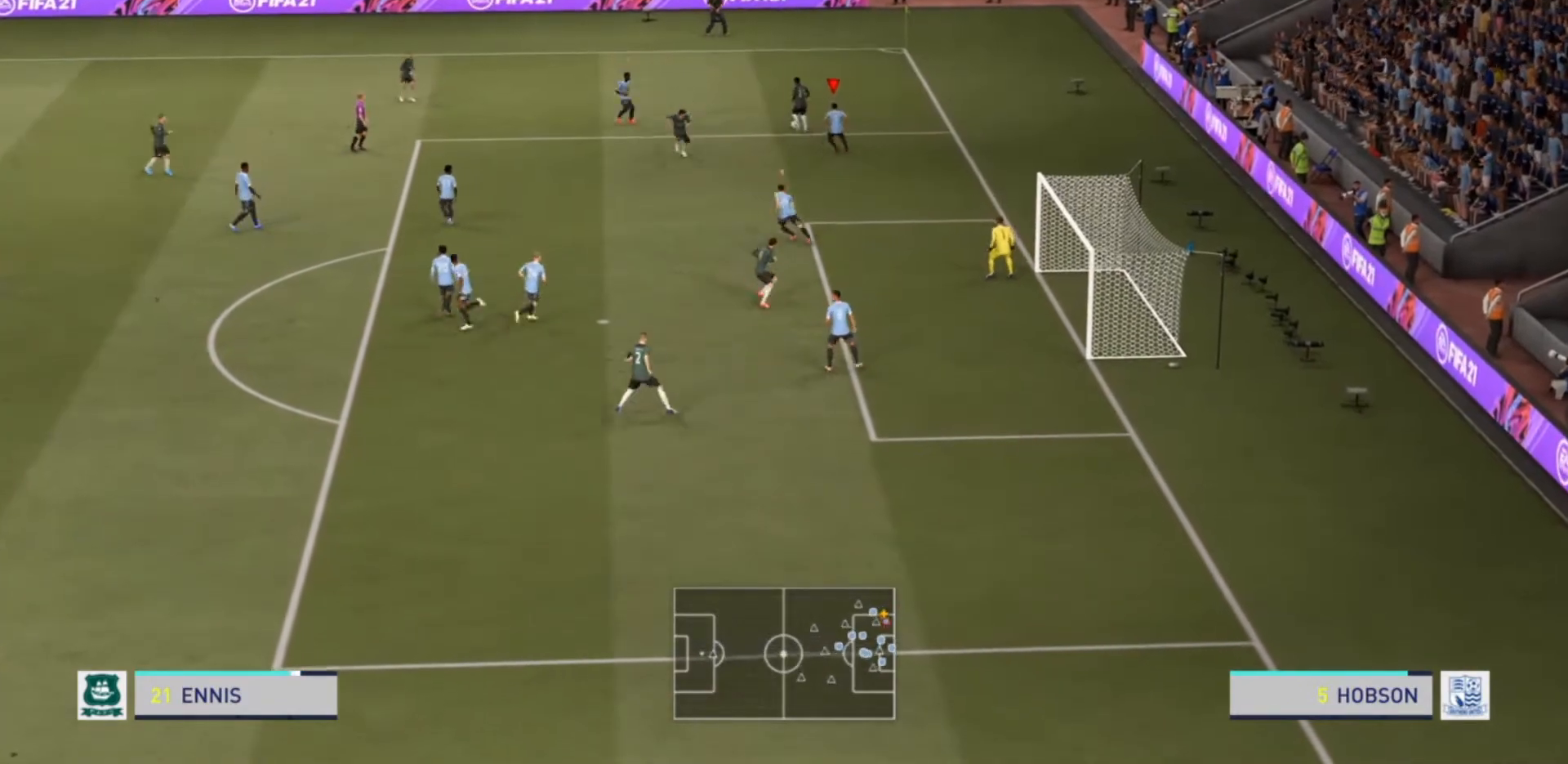
{"buttons": ["L2", "R2"], "left_stick": "left", "right_stick": "center", "events": []}
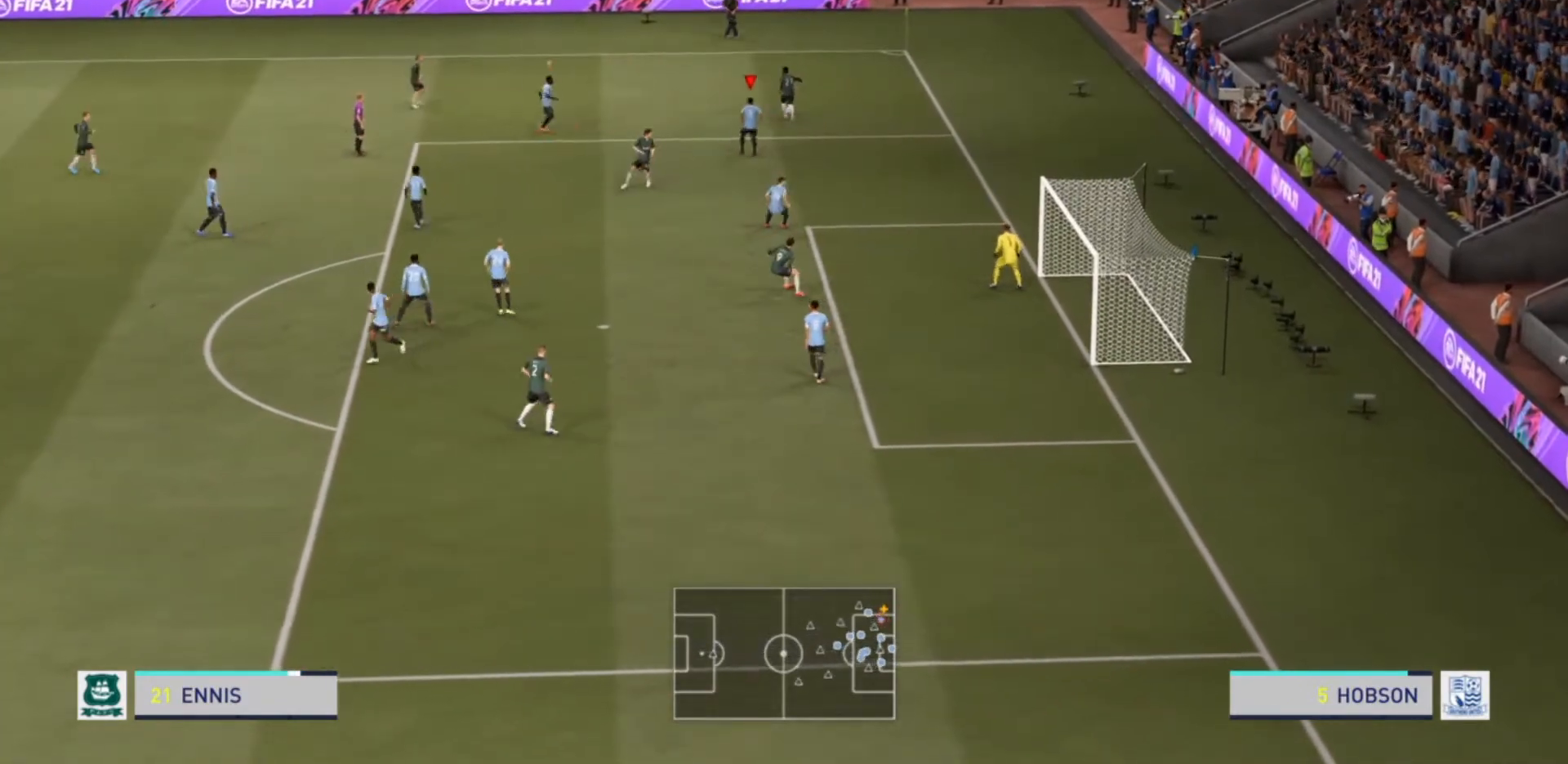
{"buttons": ["L2", "R2"], "left_stick": "up-right", "right_stick": "center", "events": [[167, "left_stick", "up"], [300, "R1", "down"], [300, "left_stick", "up-right"], [400, "R1", "up"]]}
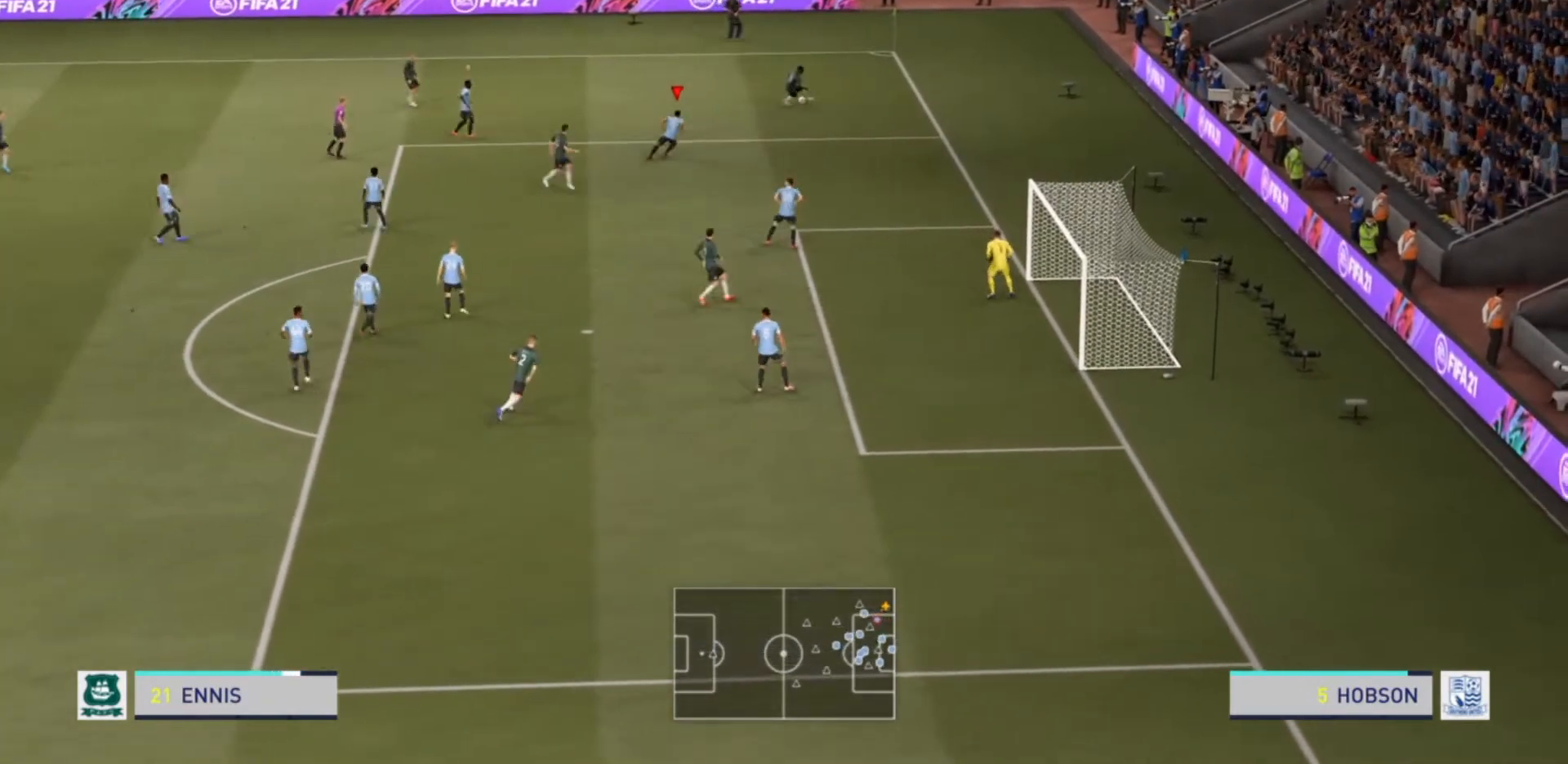
{"buttons": ["R2"], "left_stick": "right", "right_stick": "center", "events": [[333, "left_stick", "right"], [500, "L2", "up"]]}
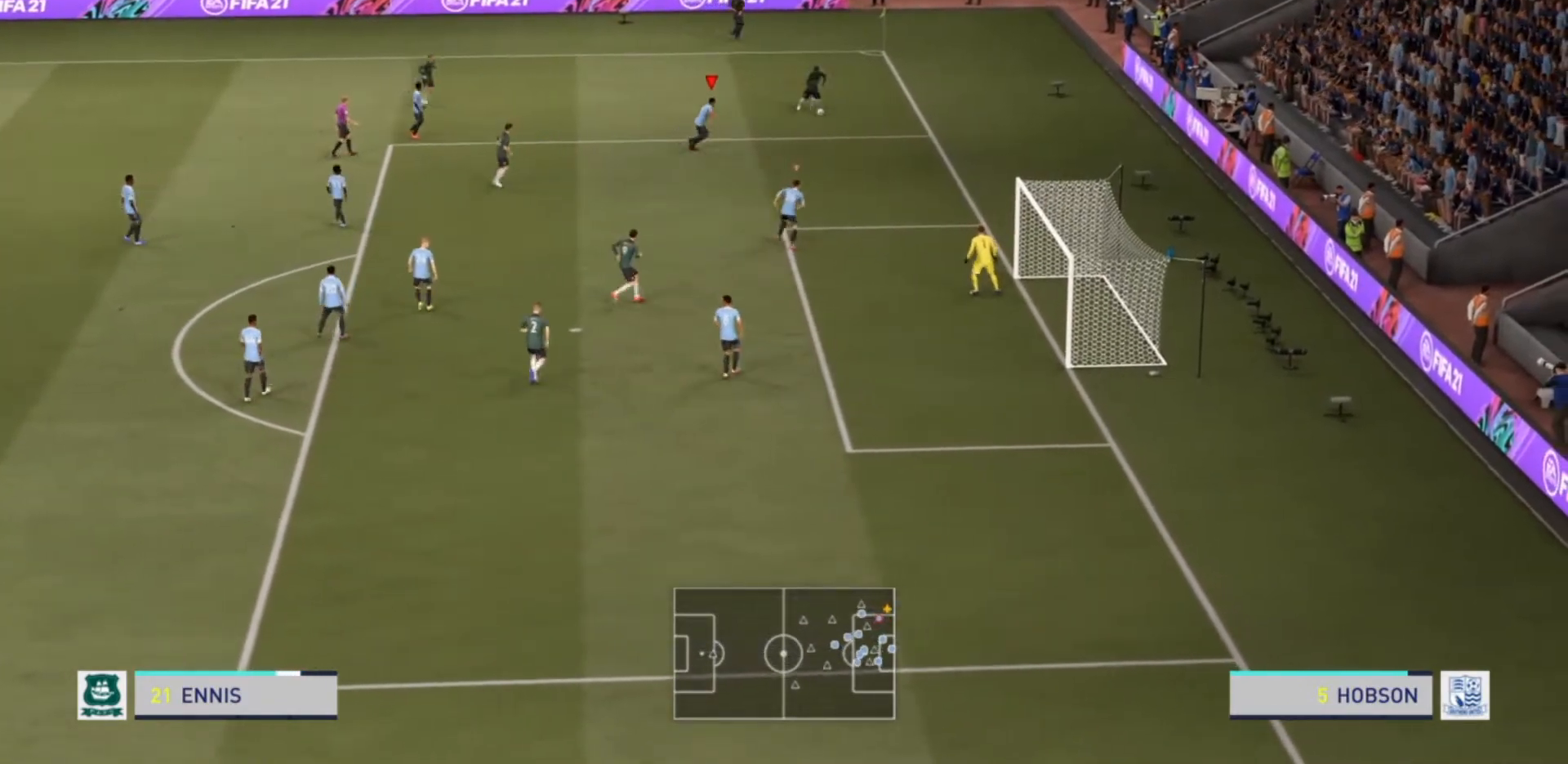
{"buttons": ["R2"], "left_stick": "right", "right_stick": "center", "events": []}
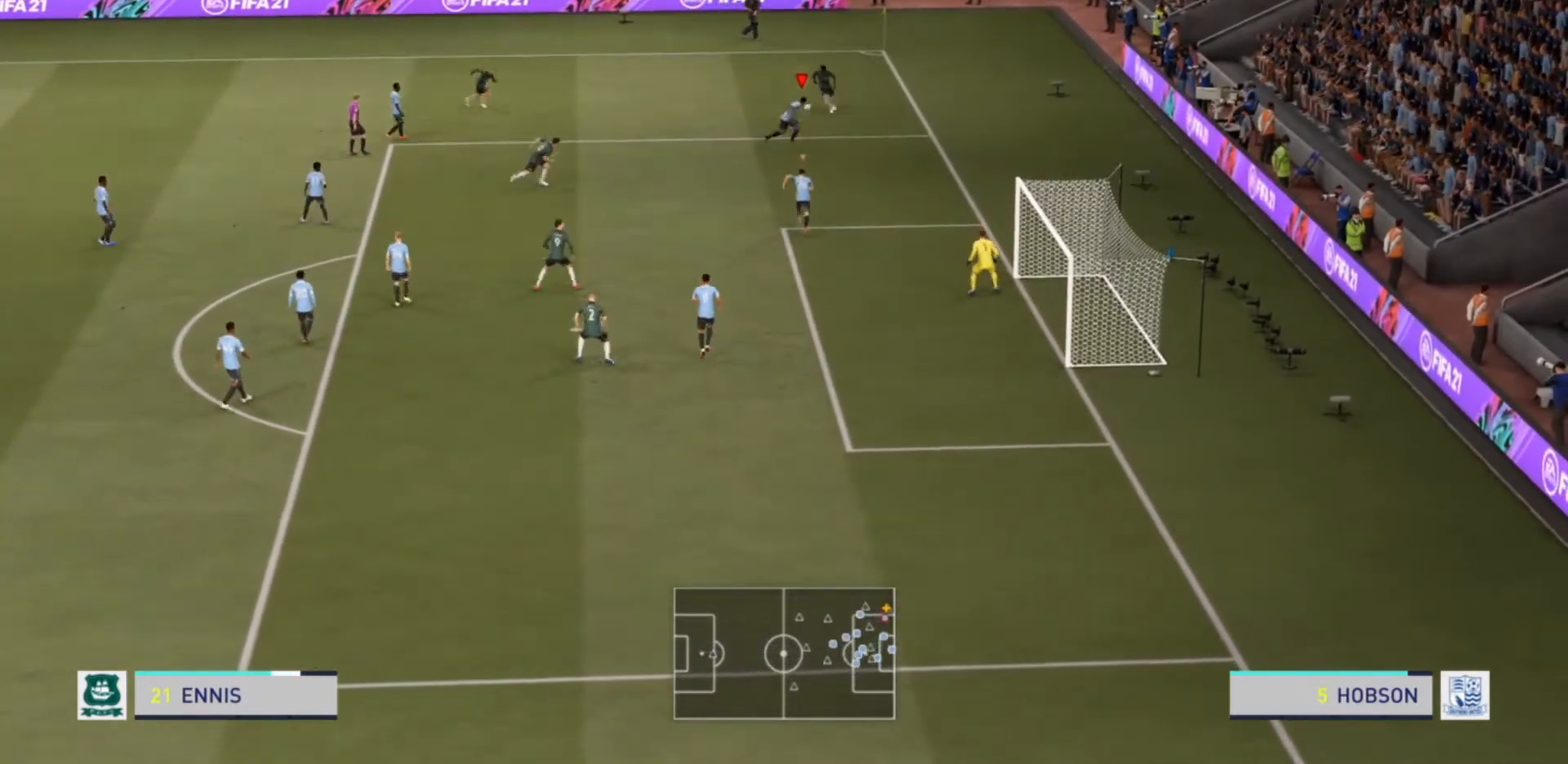
{"buttons": ["L2", "R2"], "left_stick": "left", "right_stick": "center", "events": [[133, "L2", "down"], [133, "left_stick", "up"], [200, "left_stick", "up-left"], [400, "left_stick", "left"]]}
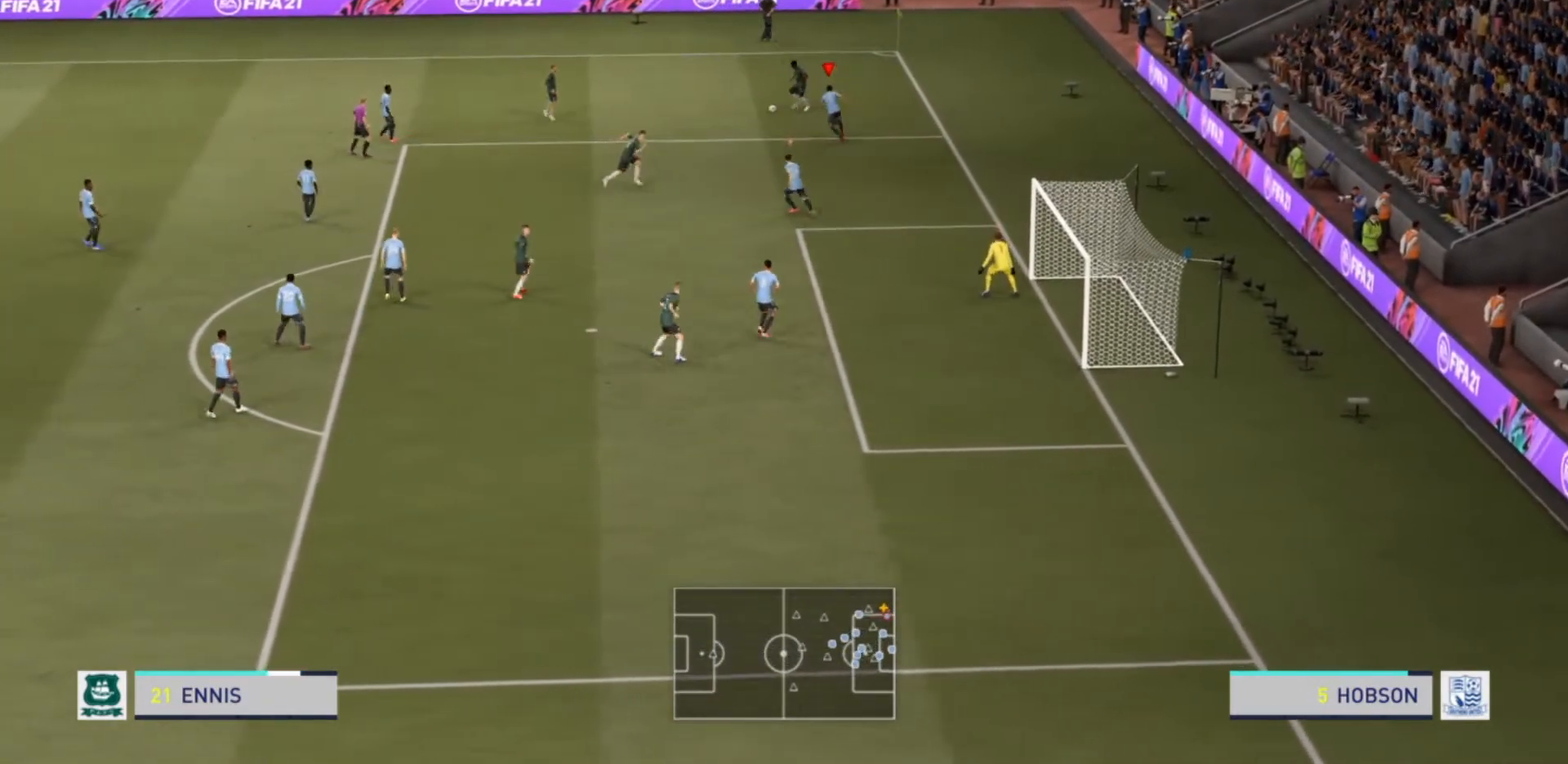
{"buttons": ["L2", "R2"], "left_stick": "down-left", "right_stick": "center", "events": [[333, "left_stick", "down-left"]]}
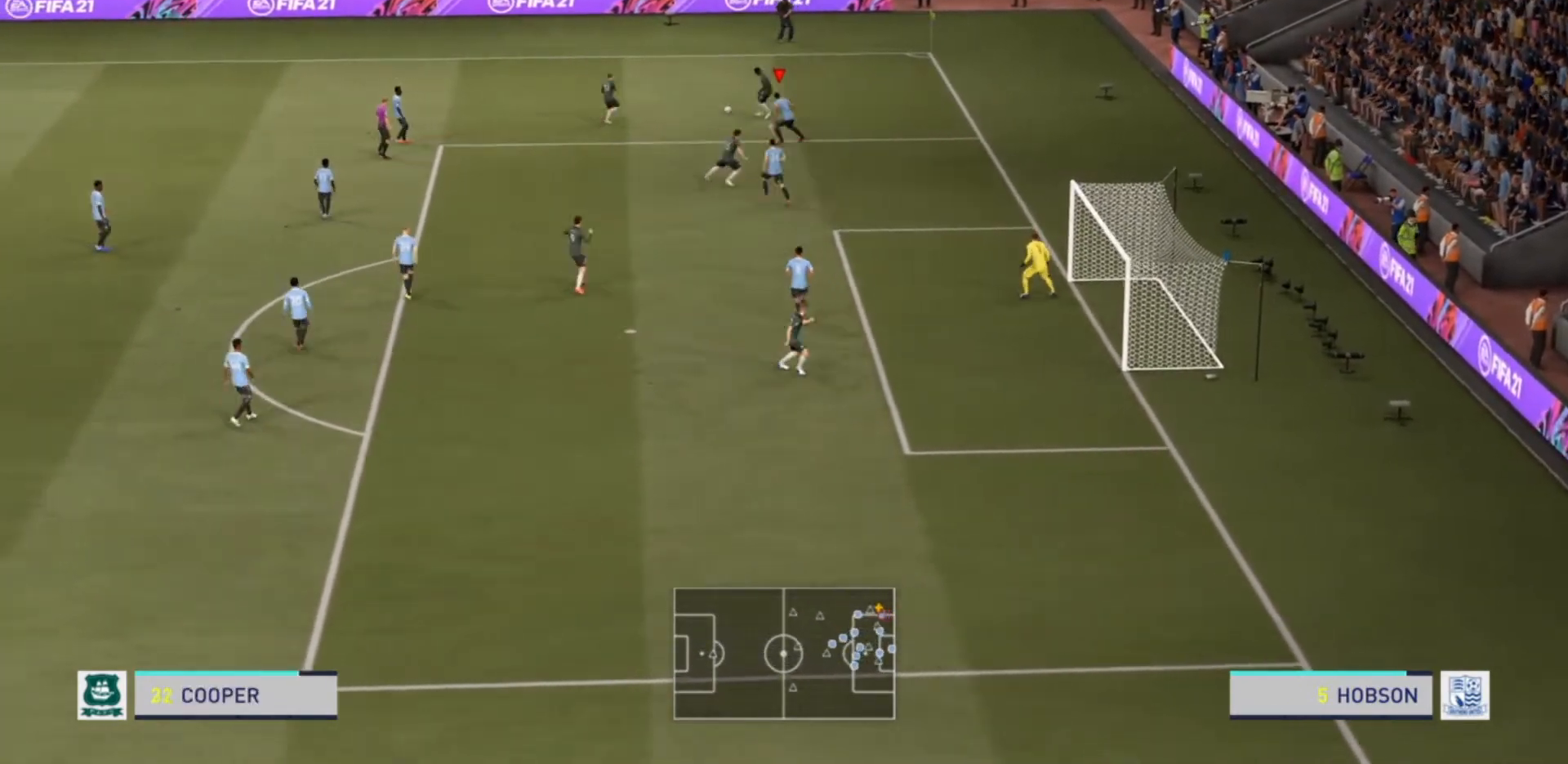
{"buttons": ["L2", "R2"], "left_stick": "up-left", "right_stick": "center", "events": [[100, "left_stick", "left"], [400, "left_stick", "up-left"]]}
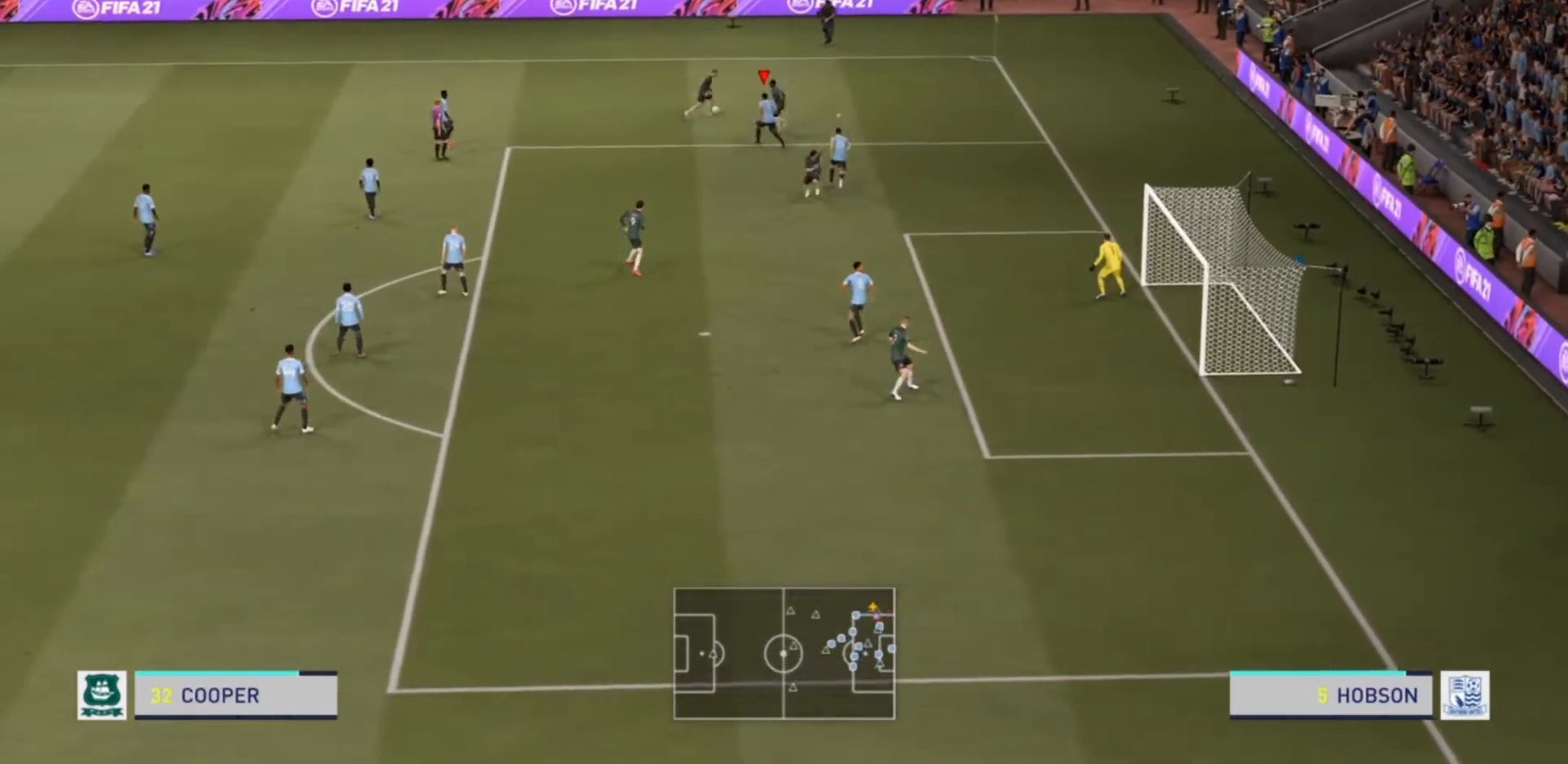
{"buttons": ["L2", "R2"], "left_stick": "up-right", "right_stick": "center", "events": [[267, "left_stick", "up"], [433, "left_stick", "up-right"]]}
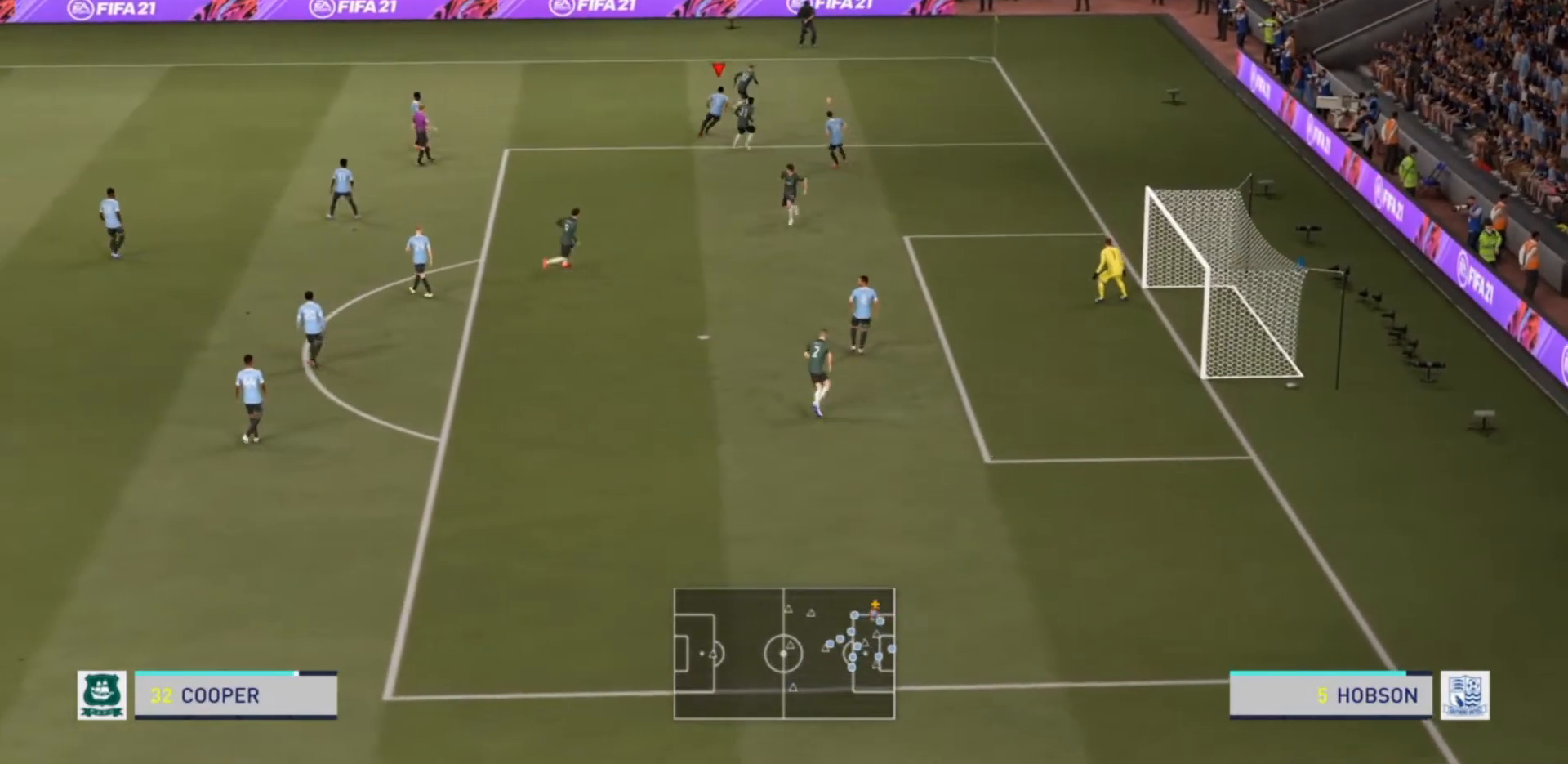
{"buttons": ["L2", "R2"], "left_stick": "up-right", "right_stick": "center", "events": [[333, "R1", "down"], [467, "R1", "up"]]}